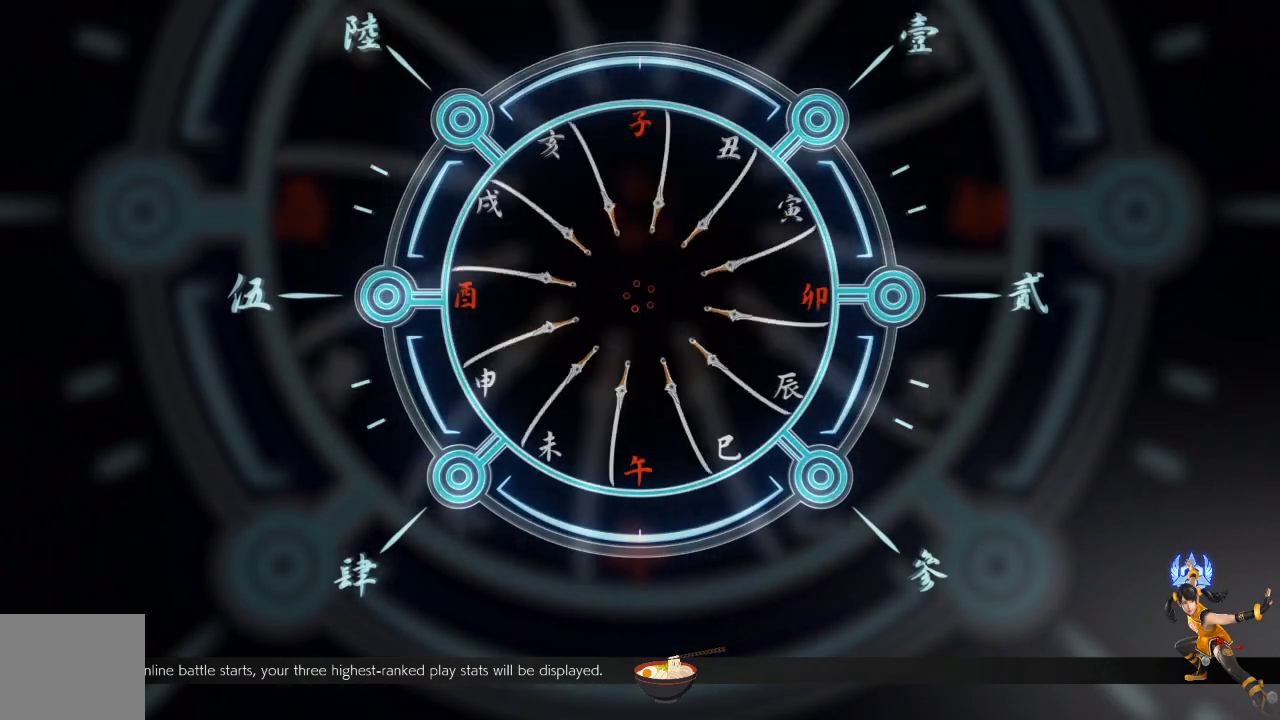
Gameplay with a controller (PlayStation layout); each line is a JSON object with the inputs held at the frame after it. "events" lists button and stick changes between this image and that frame as [ms after this image, input, new state], when the widget could be followed in between.
{"buttons": ["R1"], "left_stick": "center", "right_stick": "center", "events": [[484, "R1", "down"]]}
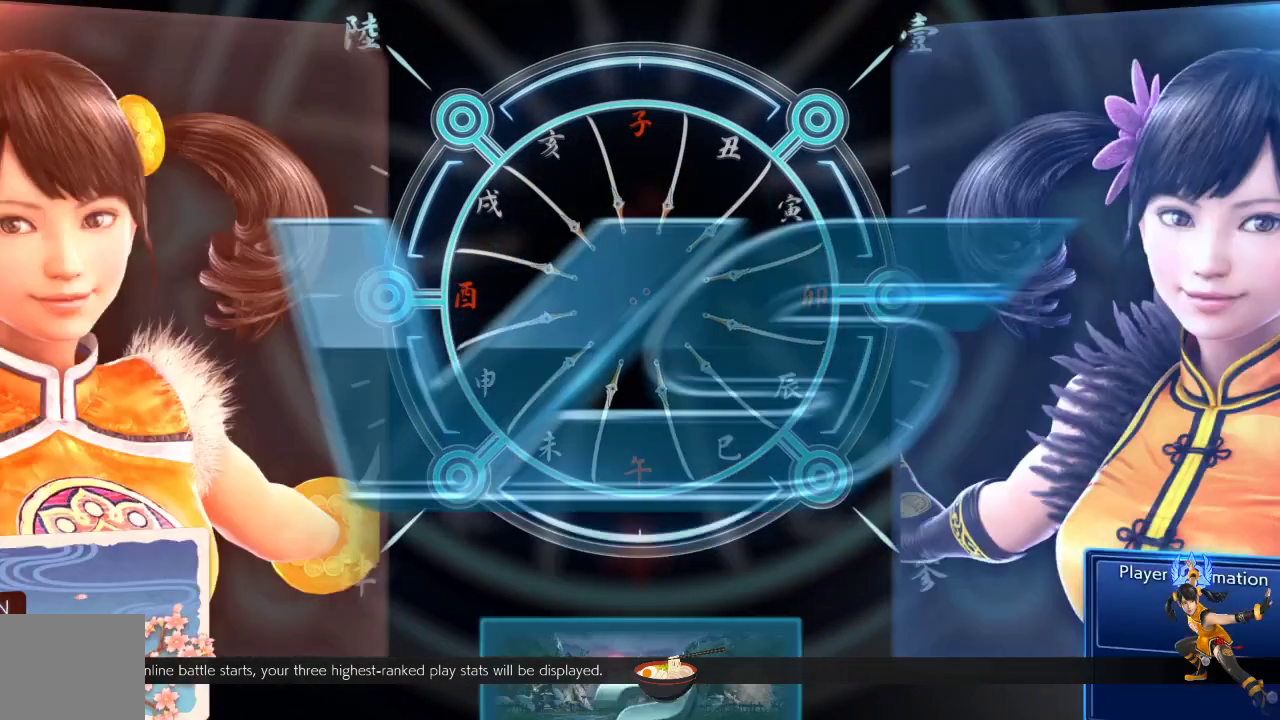
{"buttons": ["R1"], "left_stick": "center", "right_stick": "center"}
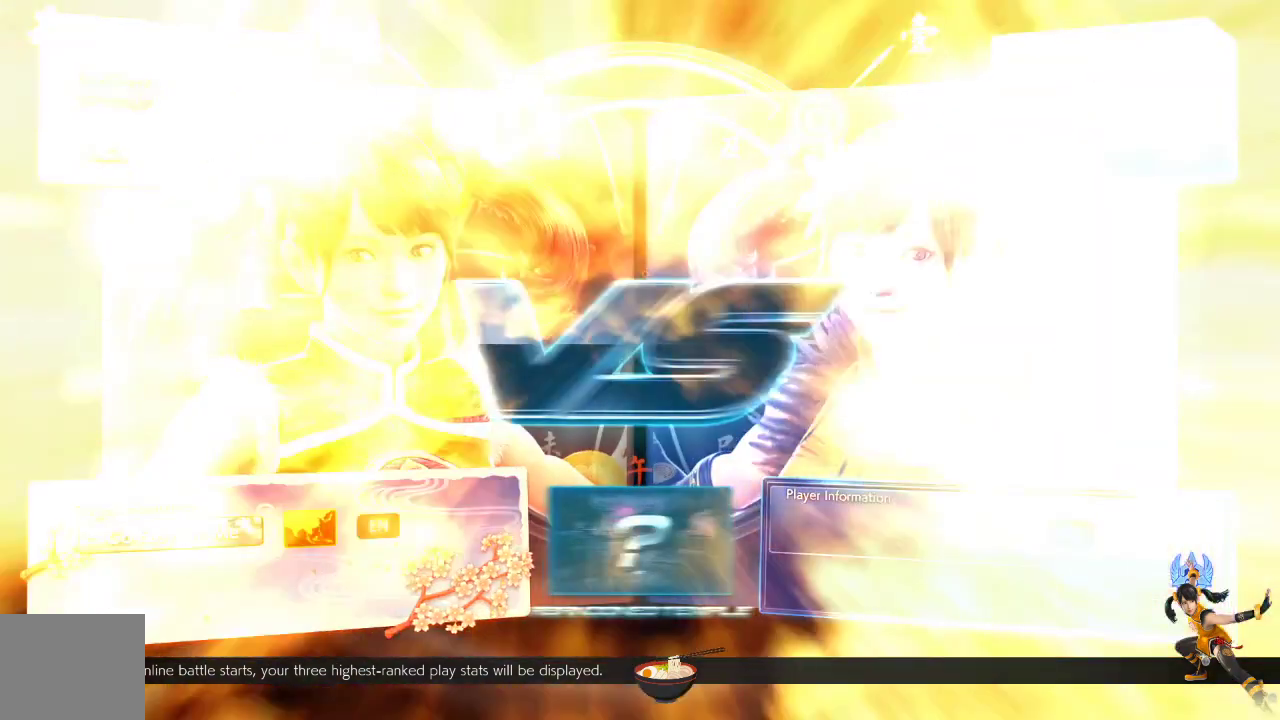
{"buttons": ["R1"], "left_stick": "center", "right_stick": "center"}
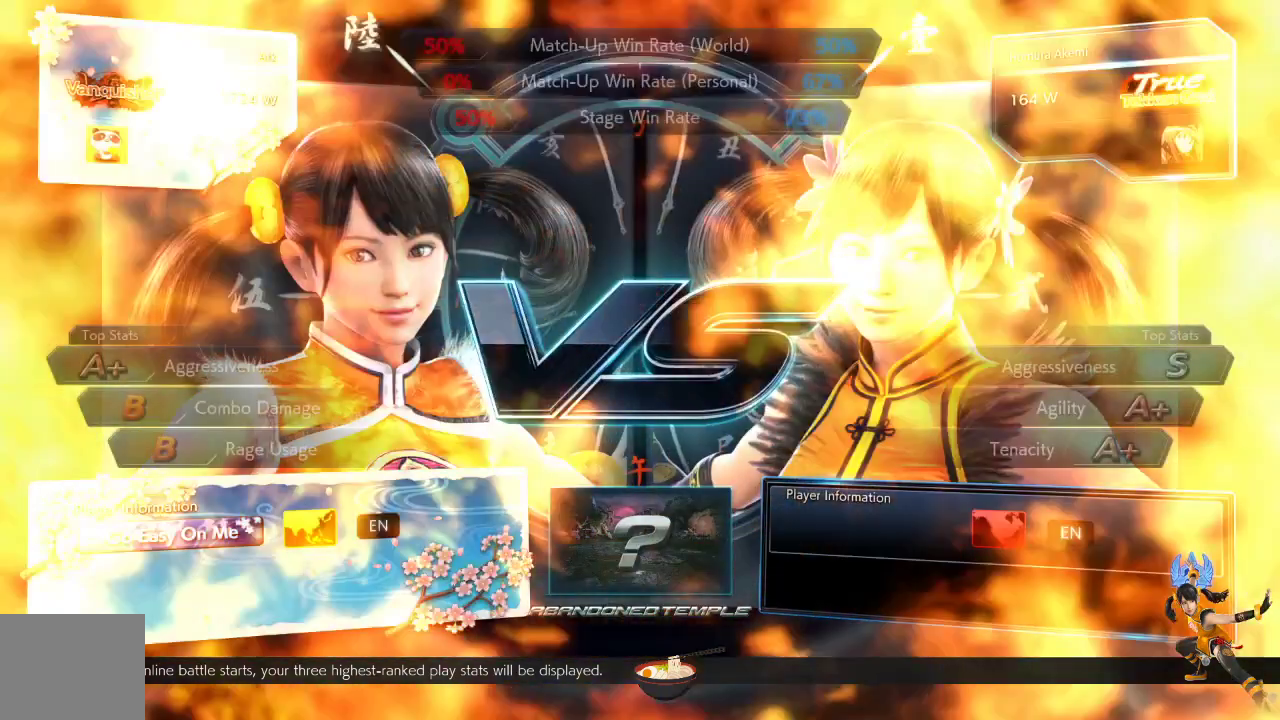
{"buttons": [], "left_stick": "center", "right_stick": "center", "events": [[84, "R1", "up"], [151, "R1", "down"], [367, "R1", "up"]]}